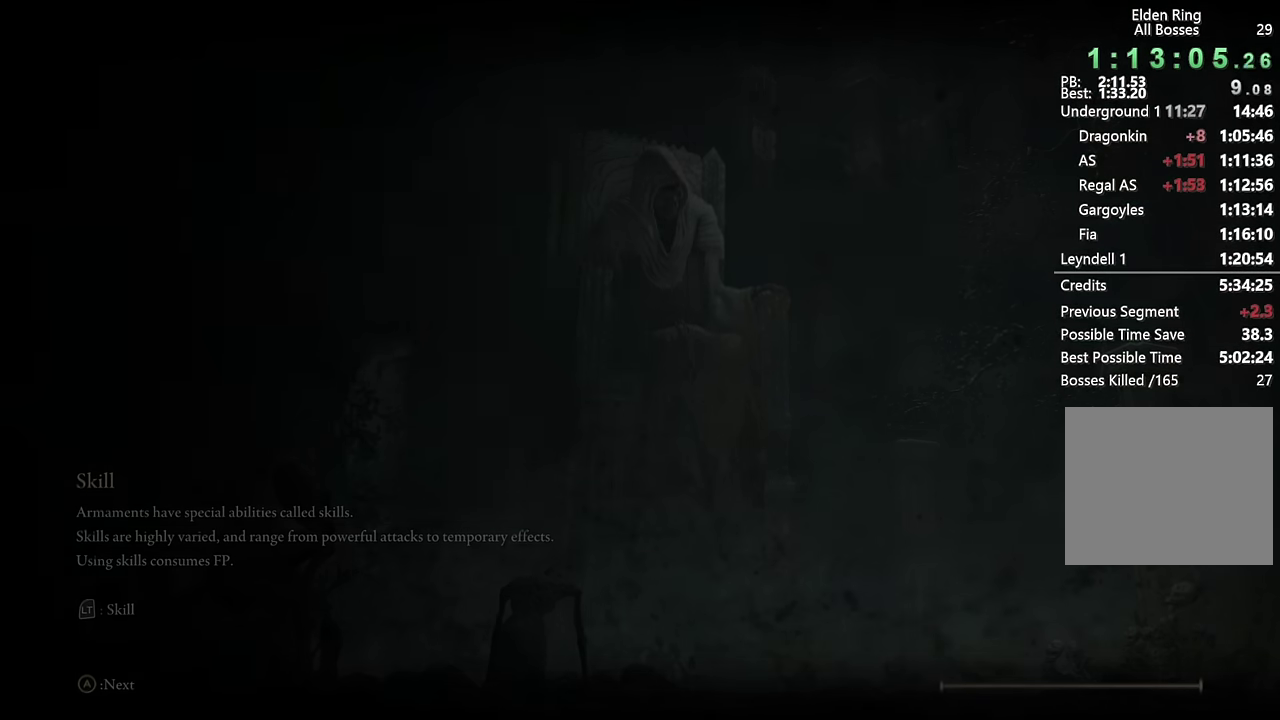
Gameplay with a controller (PlayStation layout); each line is a JSON object with the inputs held at the frame after it. "events" lists button and stick changes between this image and that frame as [ms after this image, input, new state], when the widget could be followed in between. Not read: L1 R1.
{"buttons": ["TRIANGLE"], "left_stick": "down", "right_stick": "center", "events": [[234, "left_stick", "down-right"], [234, "right_stick", "down-left"], [333, "right_stick", "center"], [350, "left_stick", "down"], [500, "TRIANGLE", "down"]]}
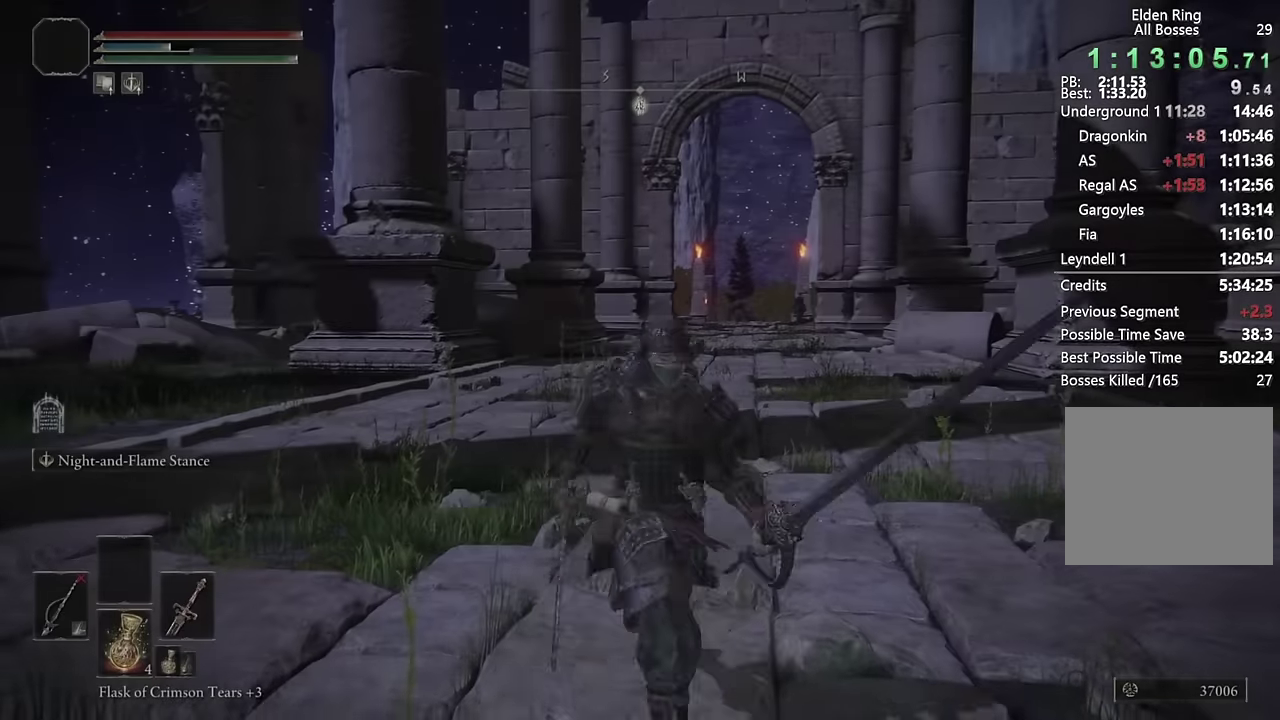
{"buttons": [], "left_stick": "up", "right_stick": "down-left", "events": [[83, "DPAD_DOWN", "down"], [166, "DPAD_DOWN", "up"], [250, "left_stick", "up-left"], [300, "left_stick", "up"], [316, "TRIANGLE", "up"], [433, "right_stick", "down-left"]]}
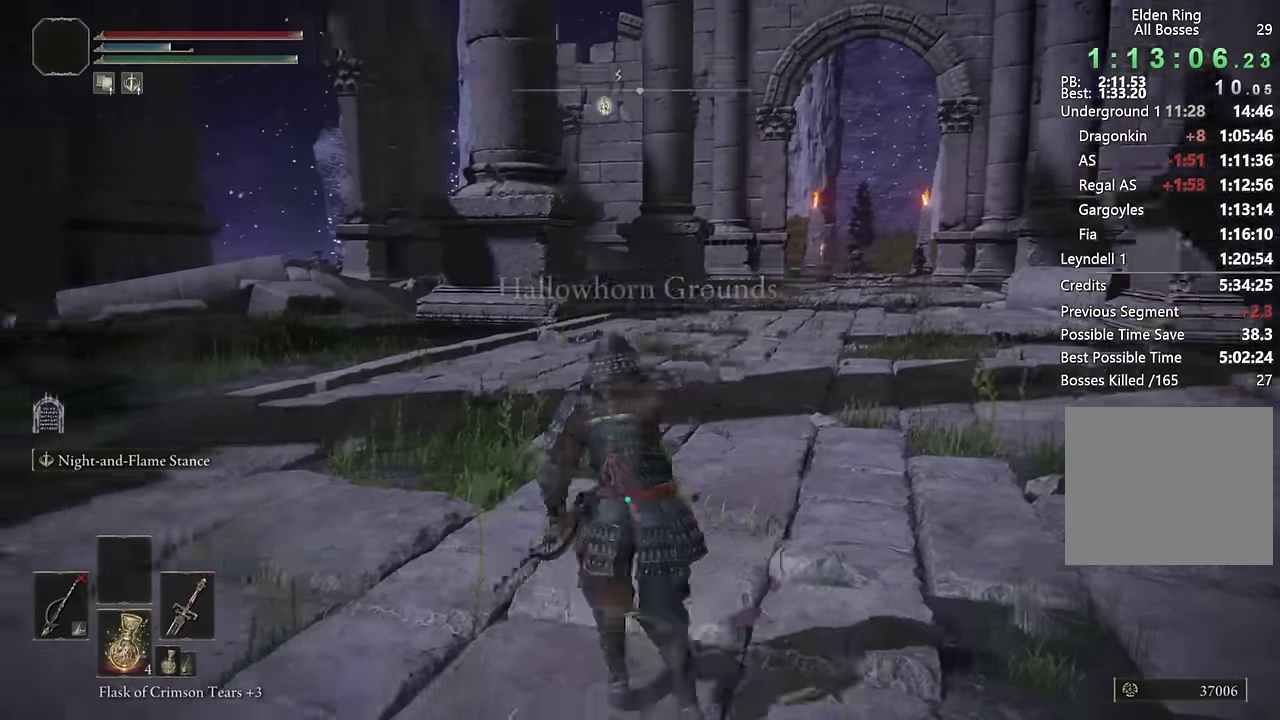
{"buttons": [], "left_stick": "center", "right_stick": "down-left", "events": [[66, "left_stick", "up-left"], [183, "left_stick", "center"]]}
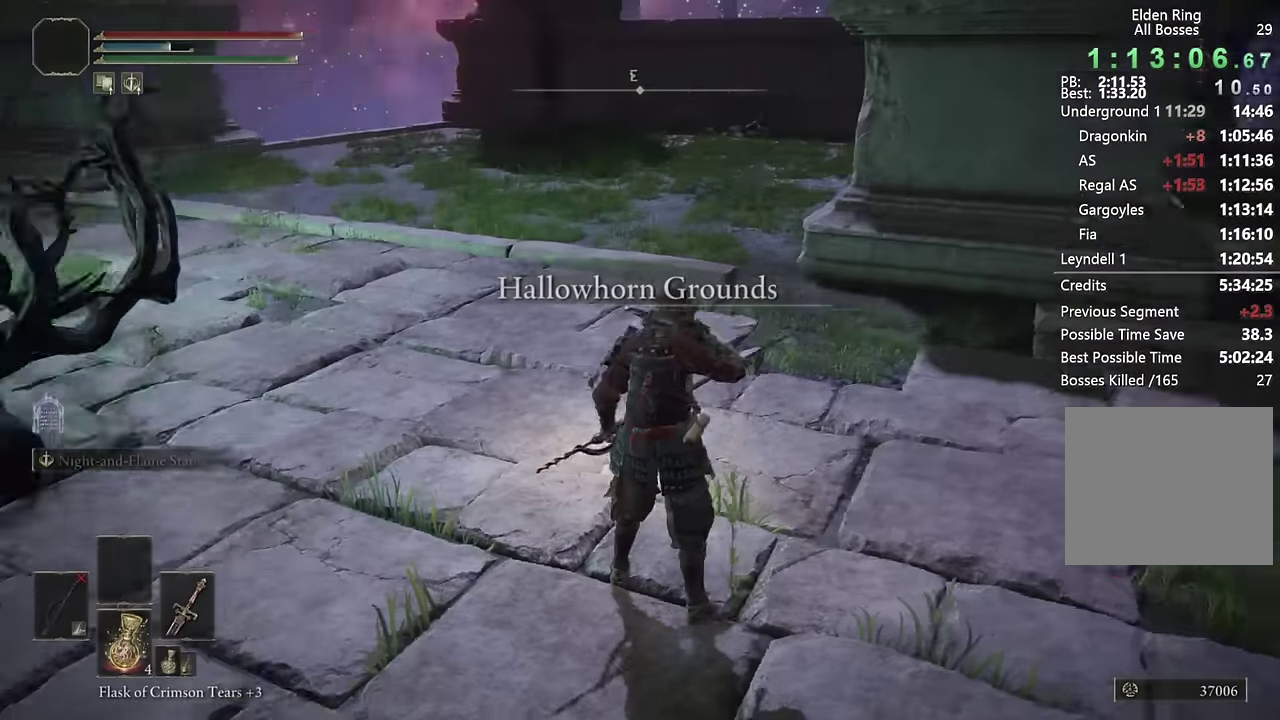
{"buttons": [], "left_stick": "up", "right_stick": "center", "events": [[33, "left_stick", "up"], [50, "right_stick", "center"], [183, "right_stick", "left"], [300, "right_stick", "center"]]}
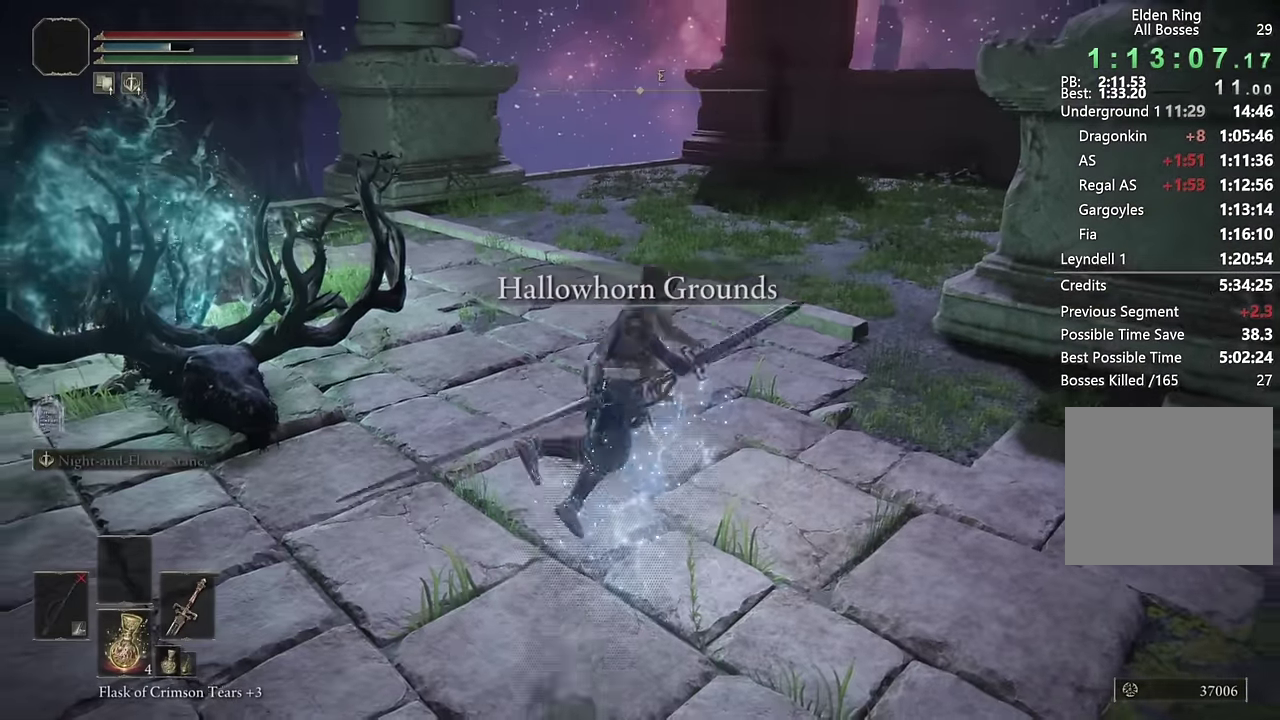
{"buttons": [], "left_stick": "up", "right_stick": "center", "events": [[83, "right_stick", "down-left"], [150, "left_stick", "up-right"], [250, "right_stick", "center"], [450, "left_stick", "up"]]}
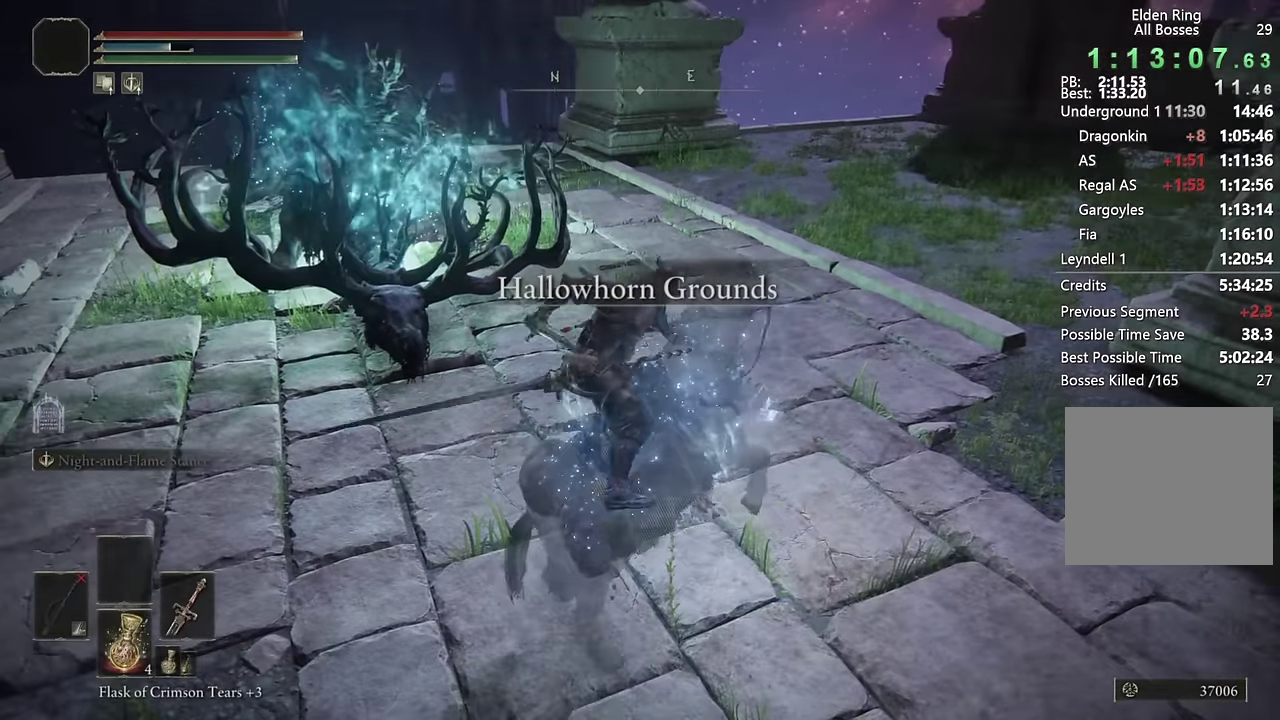
{"buttons": [], "left_stick": "up", "right_stick": "center", "events": [[333, "CIRCLE", "down"], [383, "CIRCLE", "up"]]}
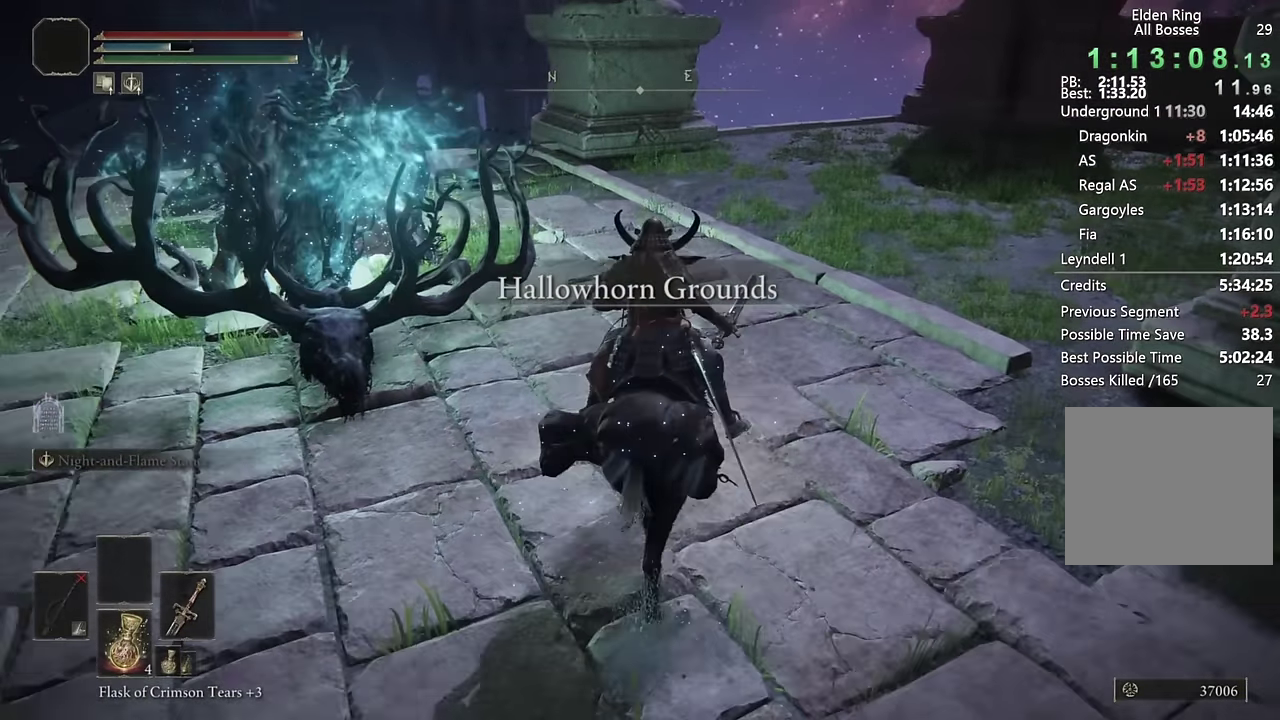
{"buttons": [], "left_stick": "up", "right_stick": "center", "events": []}
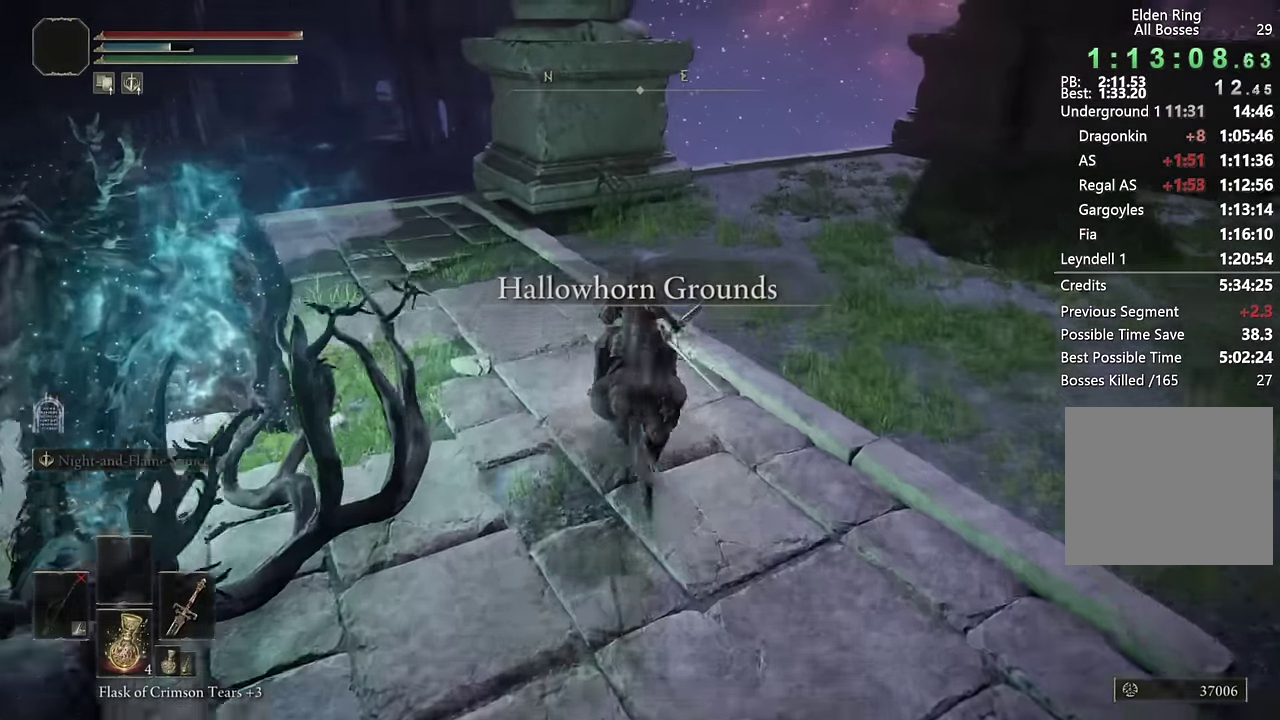
{"buttons": ["START"], "left_stick": "up", "right_stick": "center"}
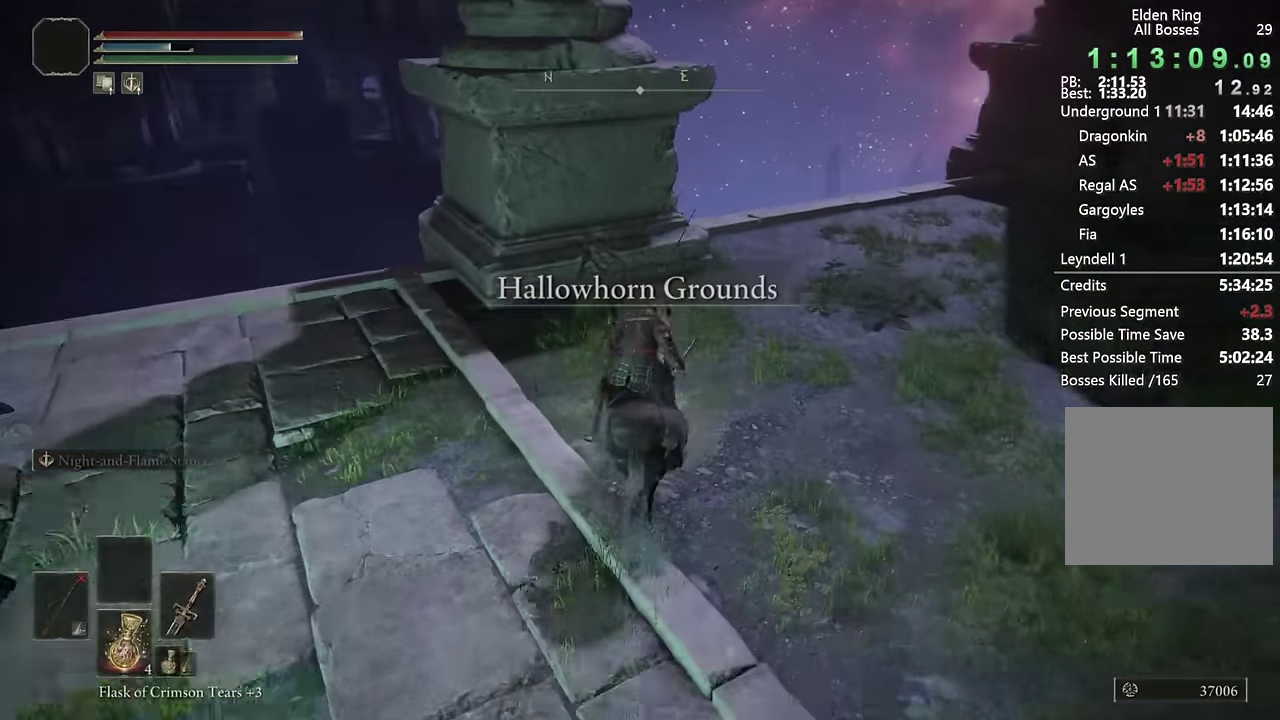
{"buttons": [], "left_stick": "center", "right_stick": "center"}
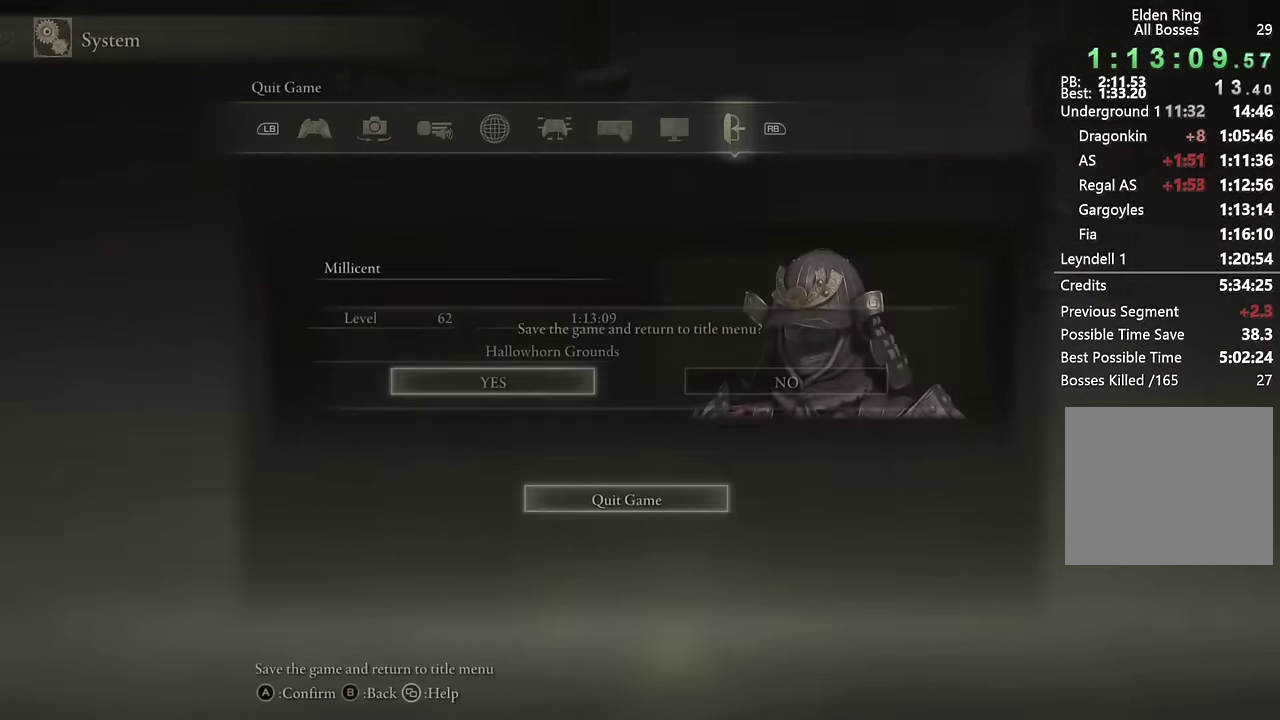
{"buttons": [], "left_stick": "center", "right_stick": "center", "events": [[16, "CROSS", "down"], [66, "CROSS", "up"]]}
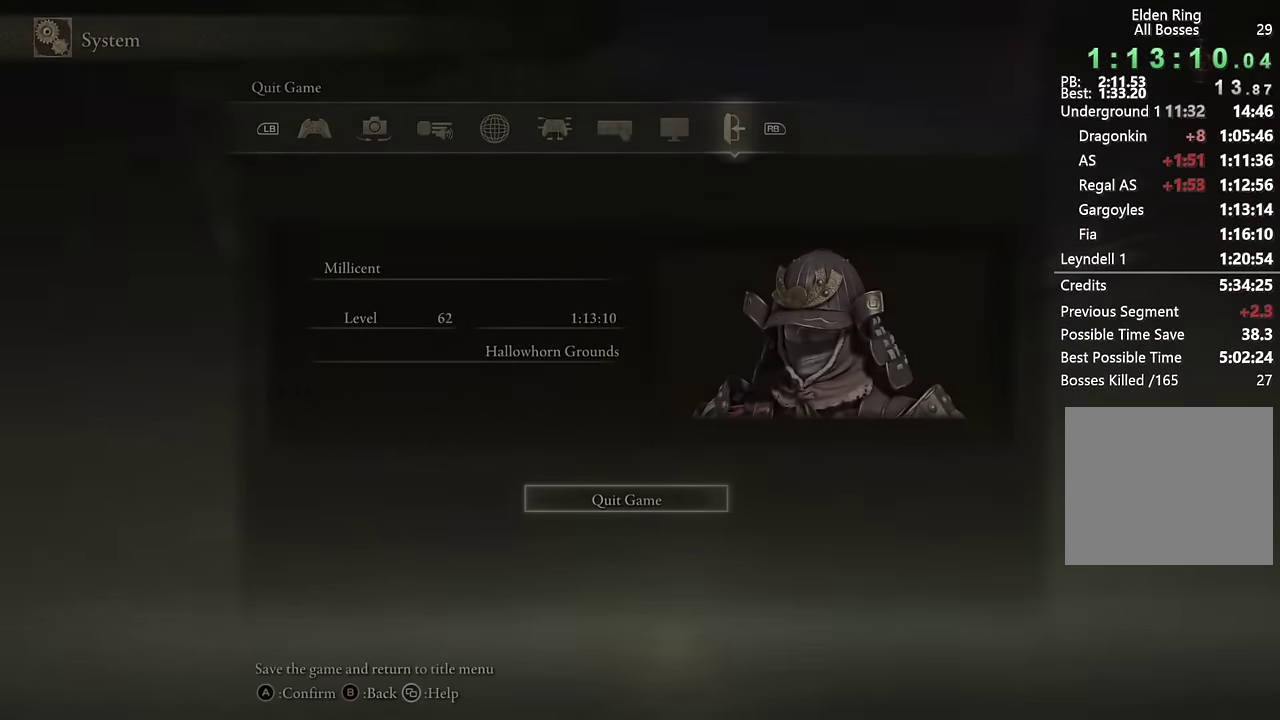
{"buttons": [], "left_stick": "center", "right_stick": "center", "events": []}
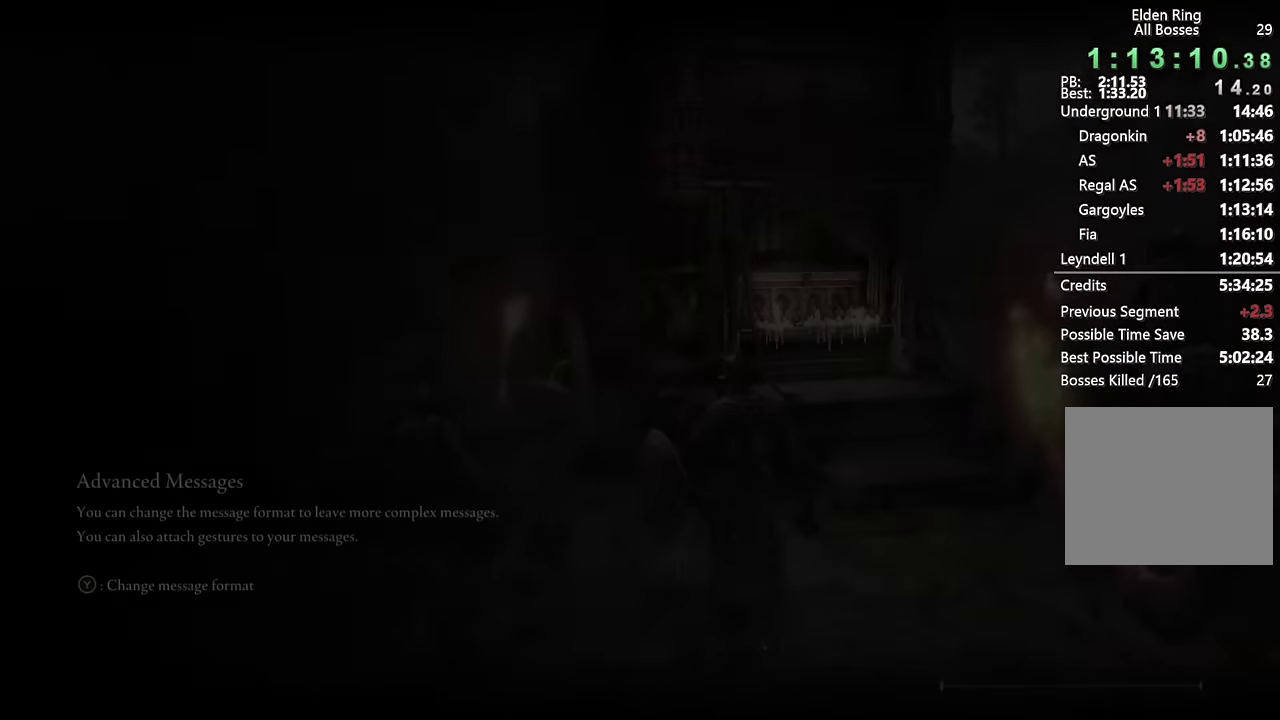
{"buttons": [], "left_stick": "center", "right_stick": "center", "events": []}
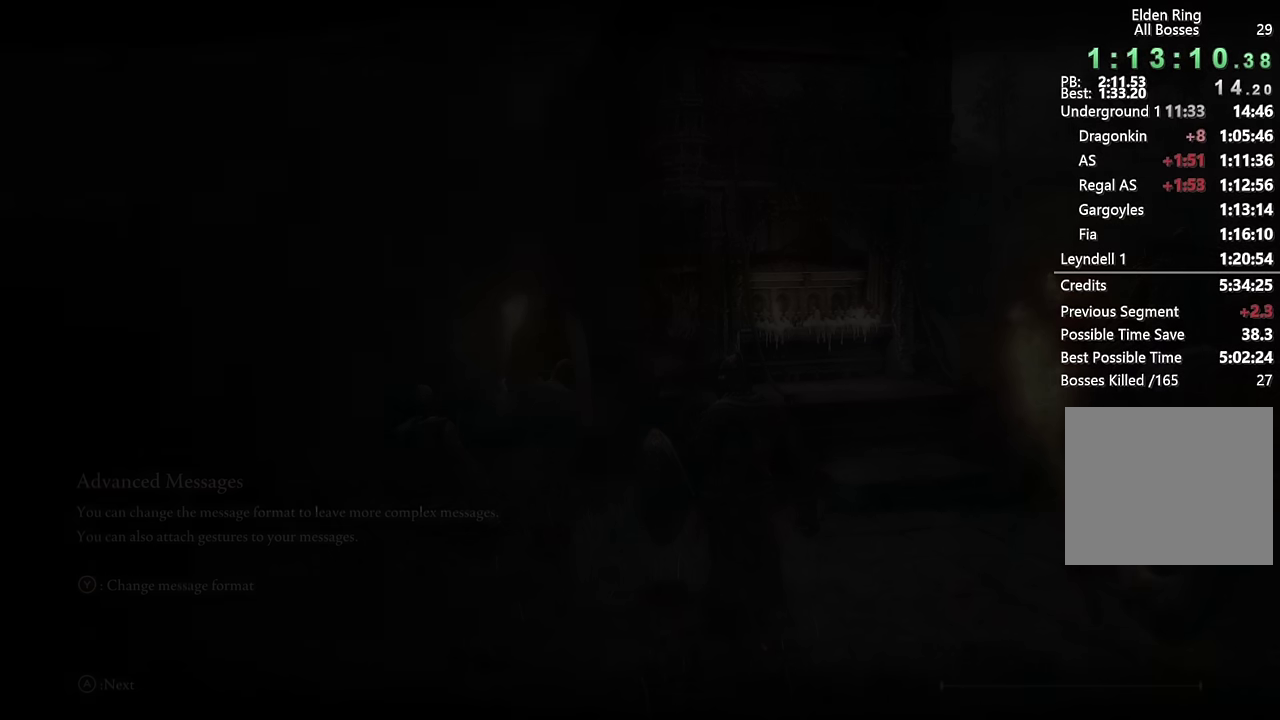
{"buttons": [], "left_stick": "center", "right_stick": "center", "events": [[67, "CROSS", "down"], [134, "CROSS", "up"], [217, "CROSS", "down"], [284, "CROSS", "up"], [367, "CROSS", "down"], [450, "CROSS", "up"]]}
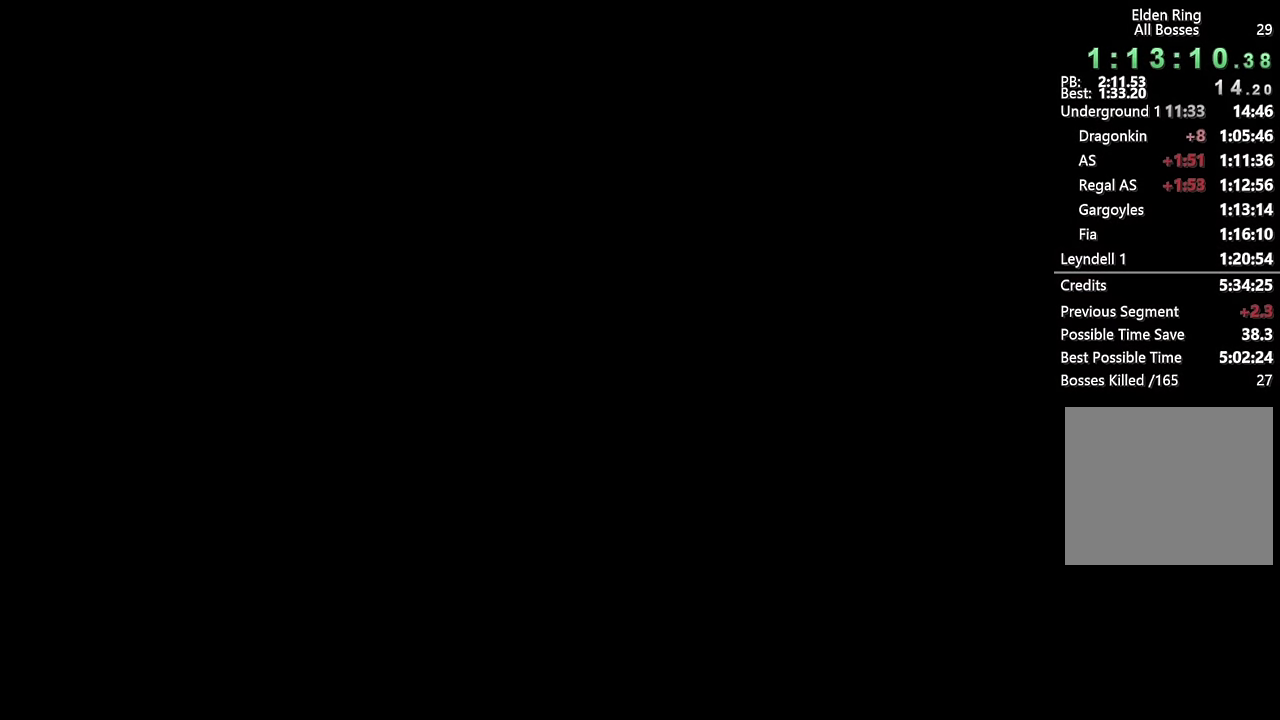
{"buttons": ["CROSS"], "left_stick": "center", "right_stick": "center", "events": [[34, "CROSS", "down"], [100, "CROSS", "up"], [200, "CROSS", "down"], [284, "CROSS", "up"], [350, "CROSS", "down"], [417, "CROSS", "up"], [484, "CROSS", "down"]]}
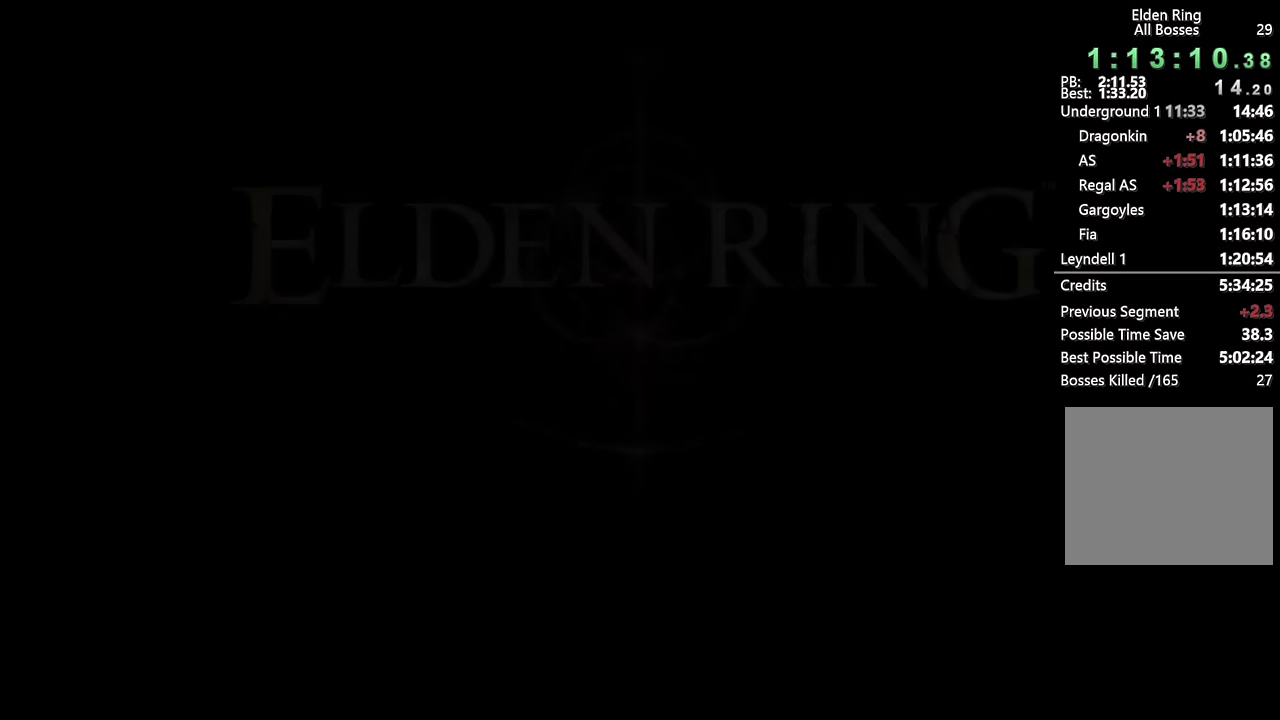
{"buttons": ["CROSS"], "left_stick": "center", "right_stick": "center", "events": [[67, "CROSS", "up"], [150, "CROSS", "down"], [200, "CROSS", "up"], [284, "CROSS", "down"], [367, "CROSS", "up"], [434, "CROSS", "down"]]}
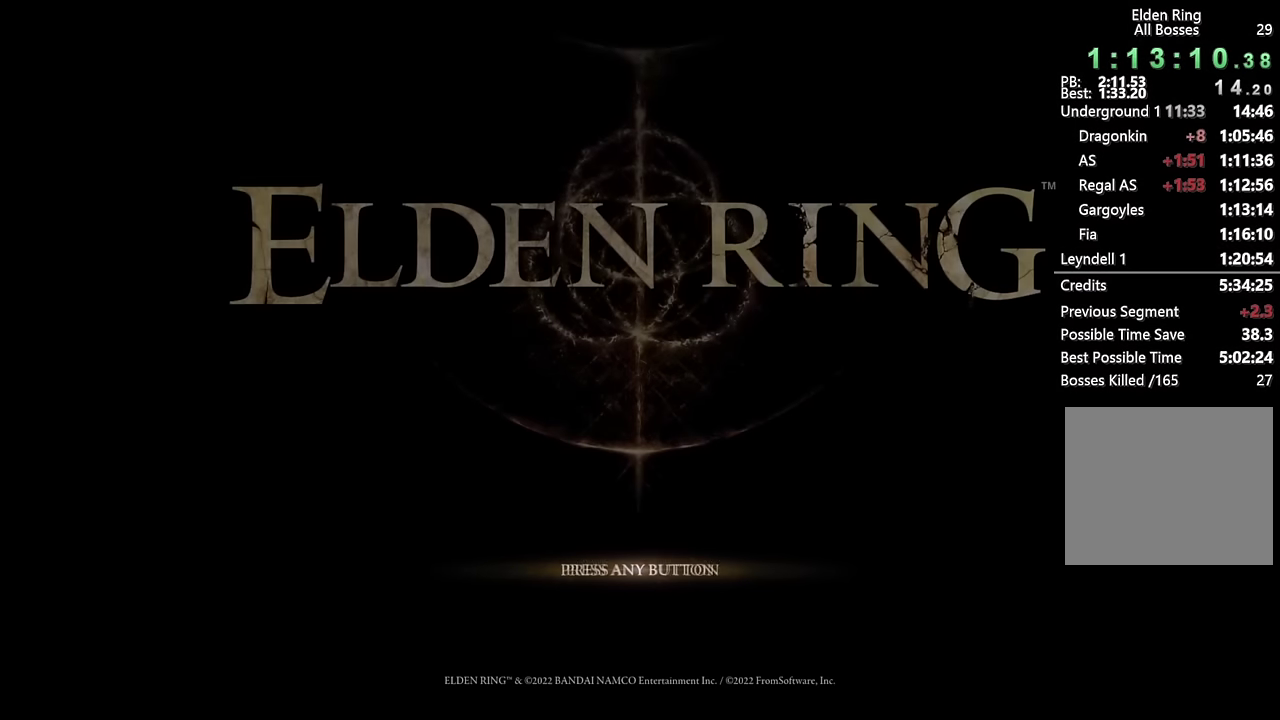
{"buttons": [], "left_stick": "center", "right_stick": "center", "events": [[17, "CROSS", "up"], [117, "CROSS", "down"], [334, "CROSS", "up"], [434, "CROSS", "down"], [500, "CROSS", "up"]]}
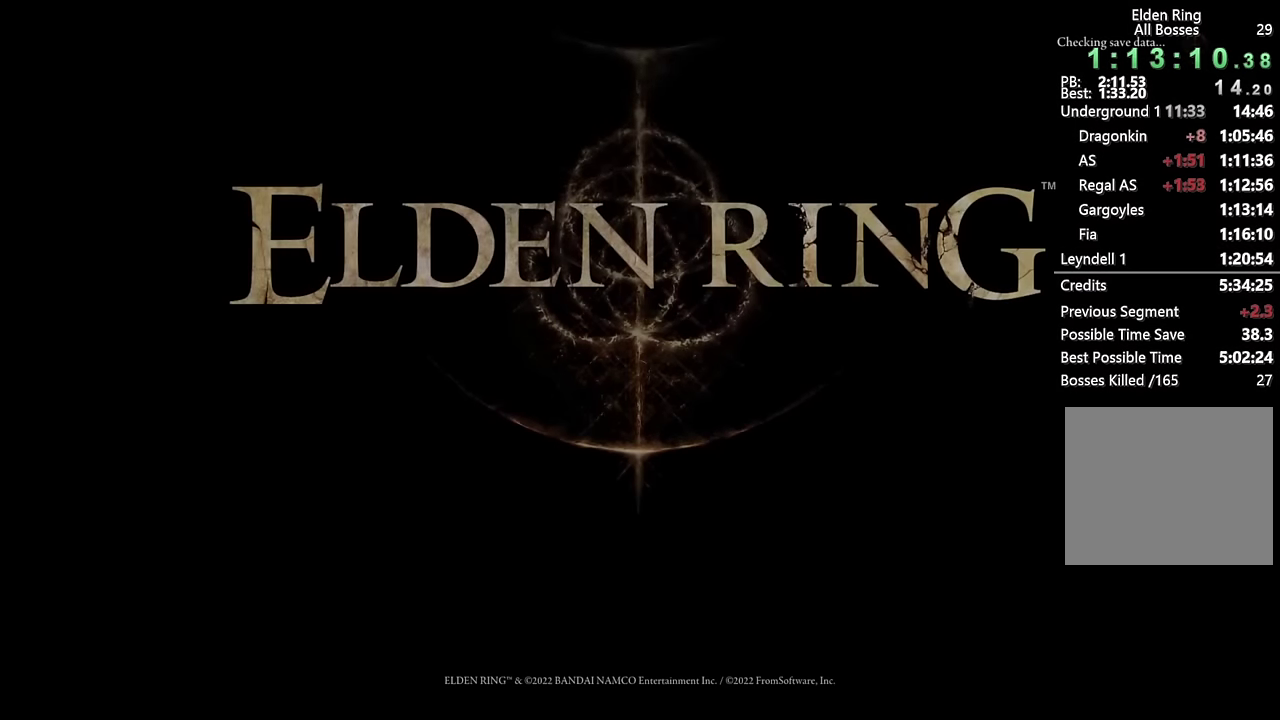
{"buttons": [], "left_stick": "center", "right_stick": "center", "events": [[67, "CROSS", "down"], [134, "CROSS", "up"], [217, "CROSS", "down"], [284, "CROSS", "up"]]}
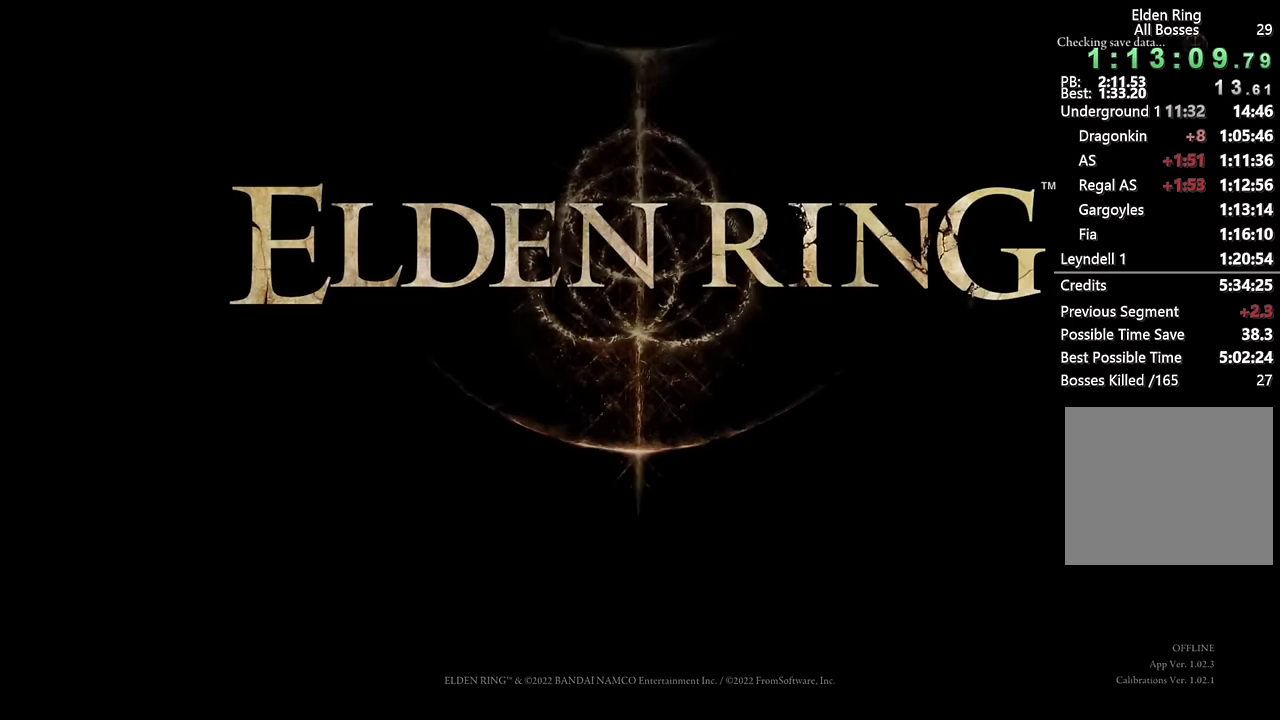
{"buttons": ["CROSS"], "left_stick": "center", "right_stick": "center", "events": [[500, "CROSS", "down"]]}
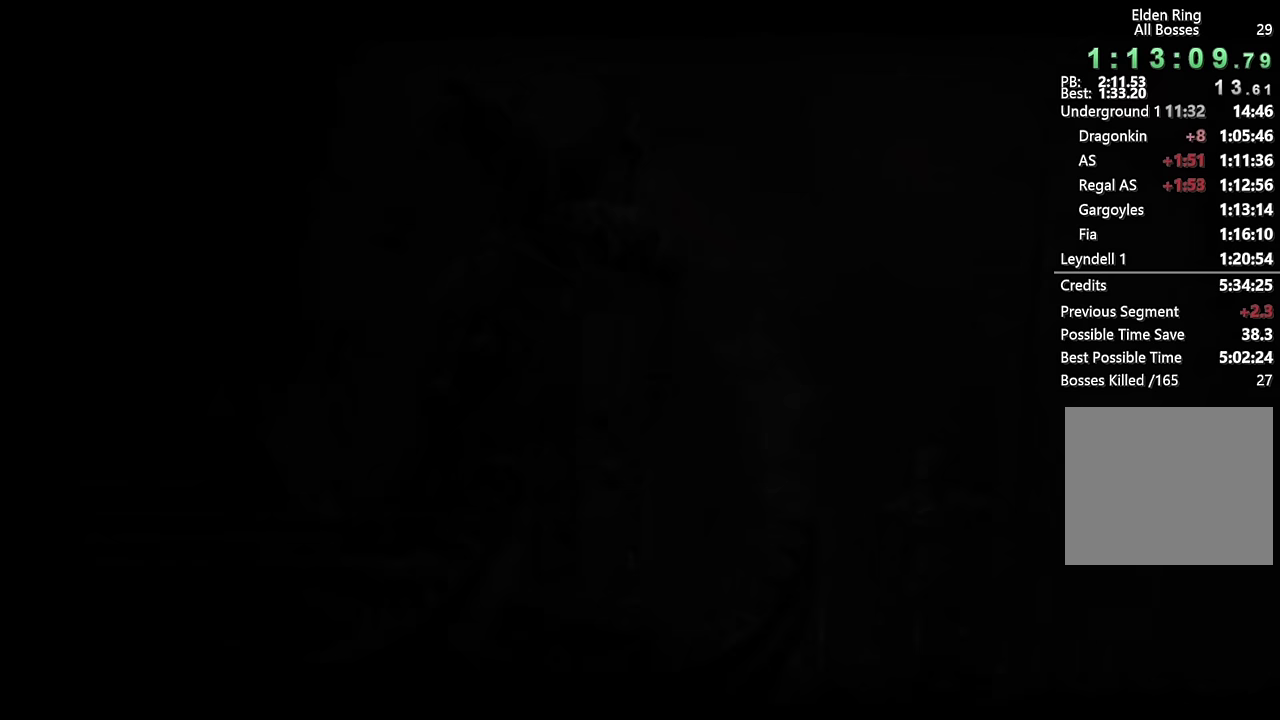
{"buttons": [], "left_stick": "center", "right_stick": "center", "events": [[84, "CROSS", "up"], [167, "CROSS", "down"], [267, "CROSS", "up"], [350, "CROSS", "down"], [434, "CROSS", "up"]]}